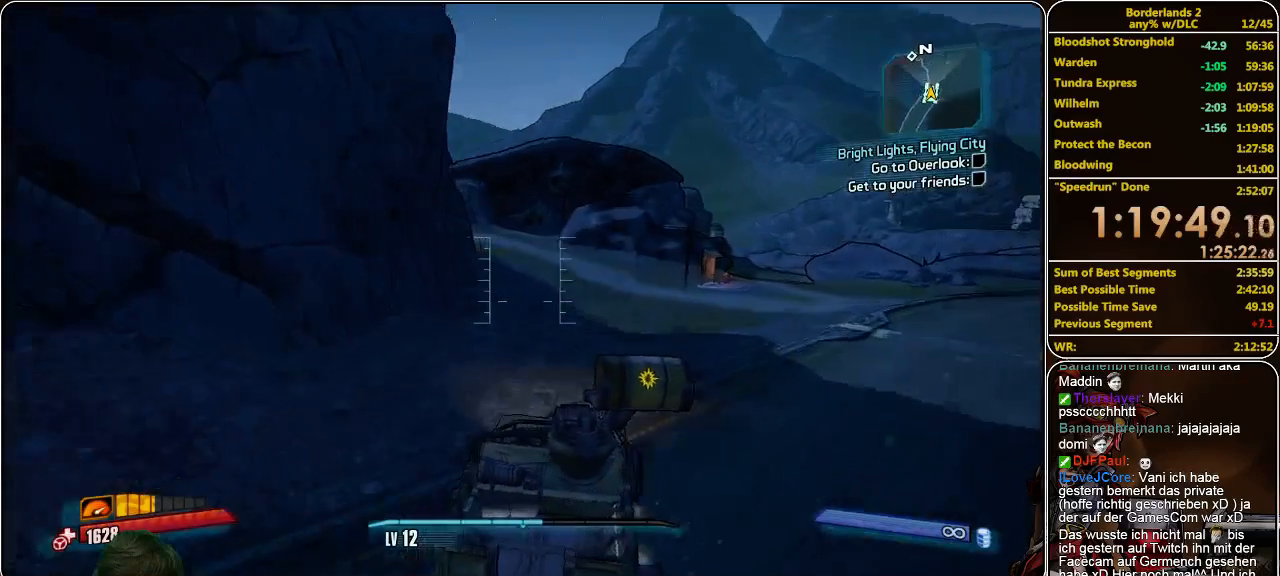
Gameplay with keyboard and mouse; each line is a JSON object with the keys and mouse buttons held at the frame after it. "events" lists presses ("down") and releases ("up") of "a", "alt", "c", "ctrl", "d", "e", "f", "q", "r", "s", "shift", "space", "tab", "v", "w", "x", "z", "mouse_left", "mouse_middle", "mouse_right", "mouse_wheel_up" and "mouse_wheel_down" between this image and that frame as [ms after this image, input, new state], when the widget could be followed in between. "mouse_left", "mouse_middle", "mouse_right", "mouse_wheel_up", "mouse_wheel_down" = the "left", "middle", "right", "wheel_up", "wheel_down" buttons of the "mouse" list. No other keys are recorded. Mouse movement is not recorded.
{"keys": ["w"], "mouse": [], "events": []}
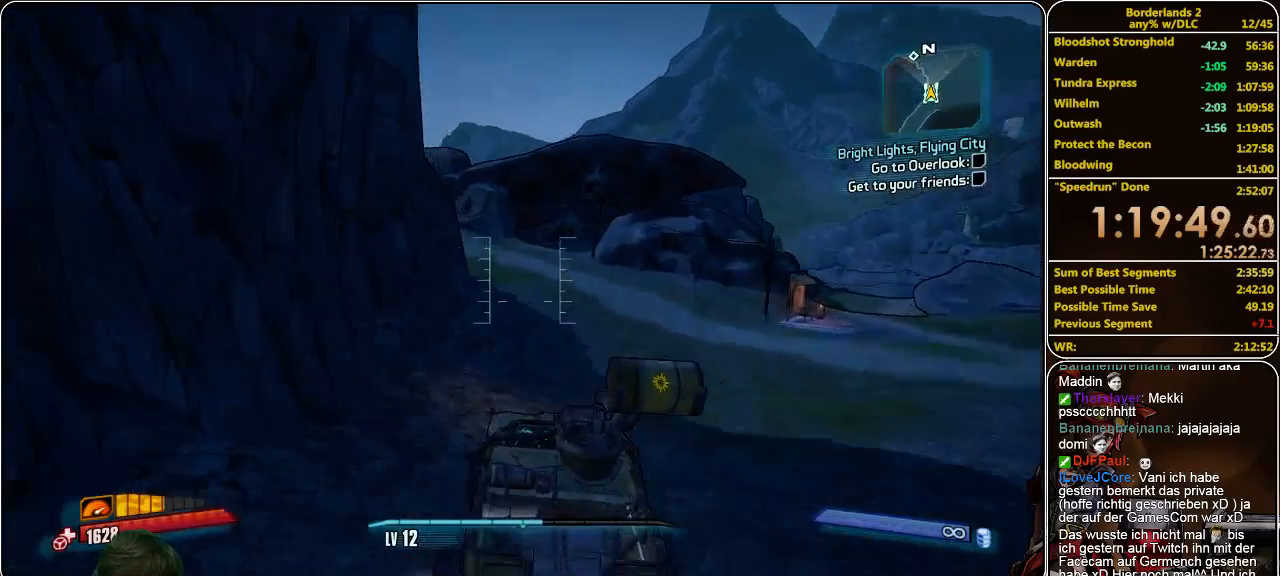
{"keys": ["w"], "mouse": [], "events": []}
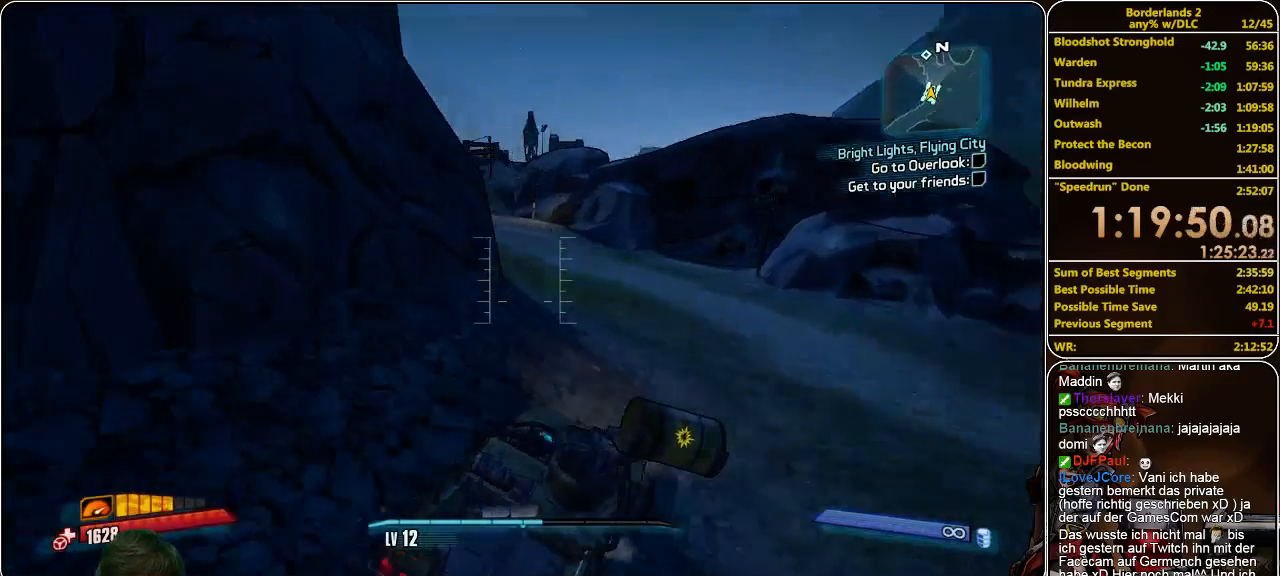
{"keys": ["w"], "mouse": [], "events": []}
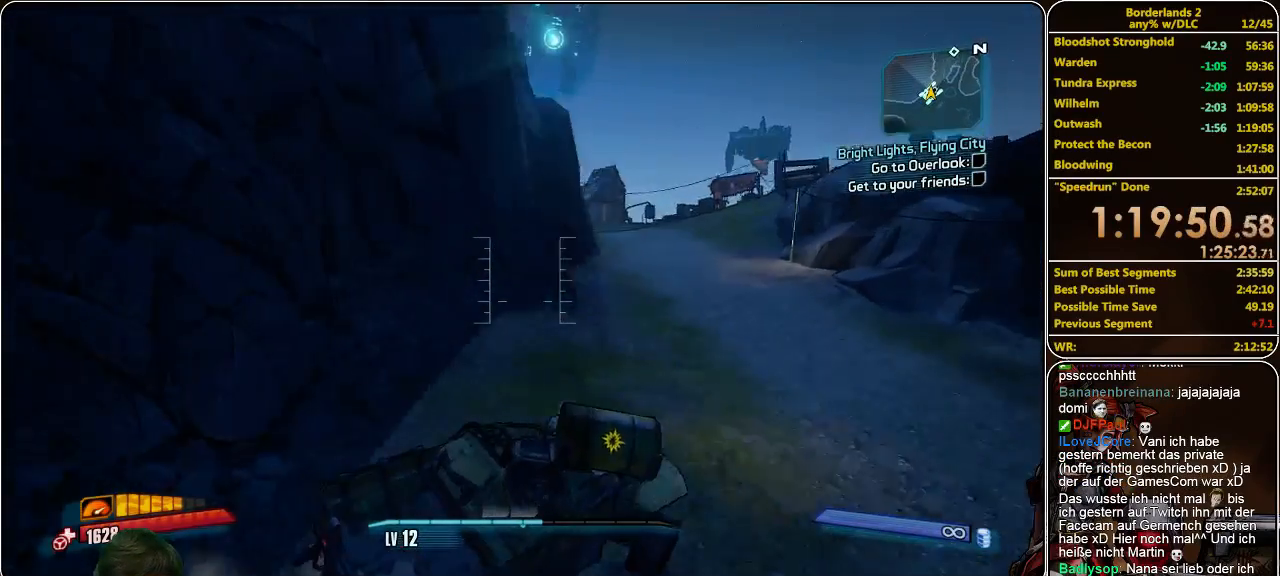
{"keys": ["f", "w"], "mouse": [], "events": [[500, "f", "down"]]}
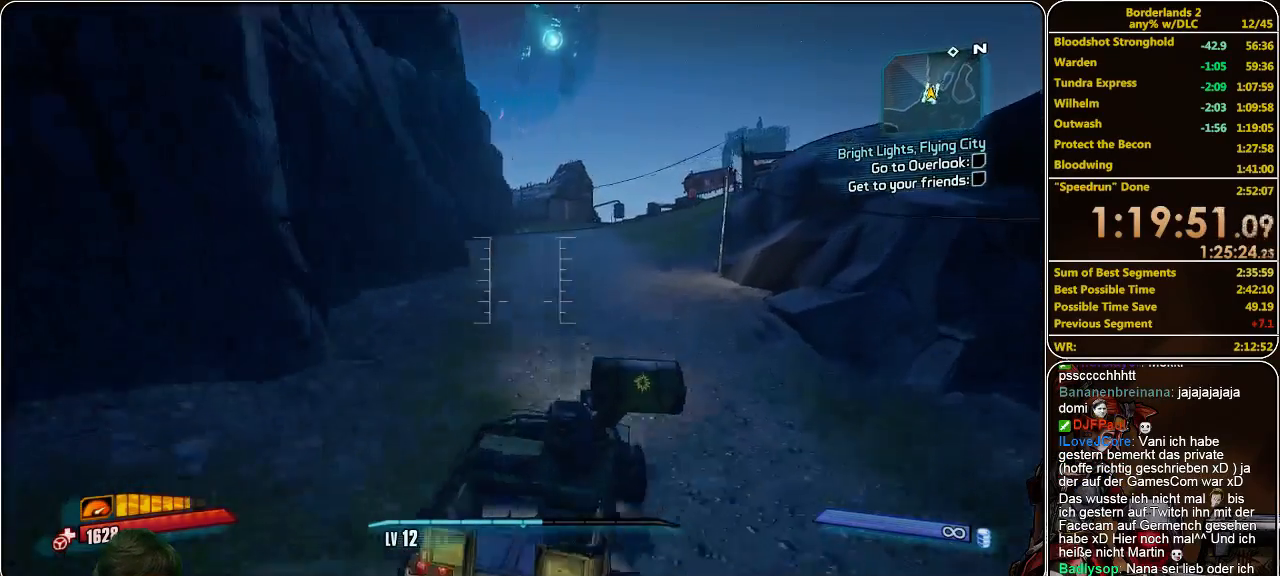
{"keys": ["w"], "mouse": [], "events": [[100, "f", "up"]]}
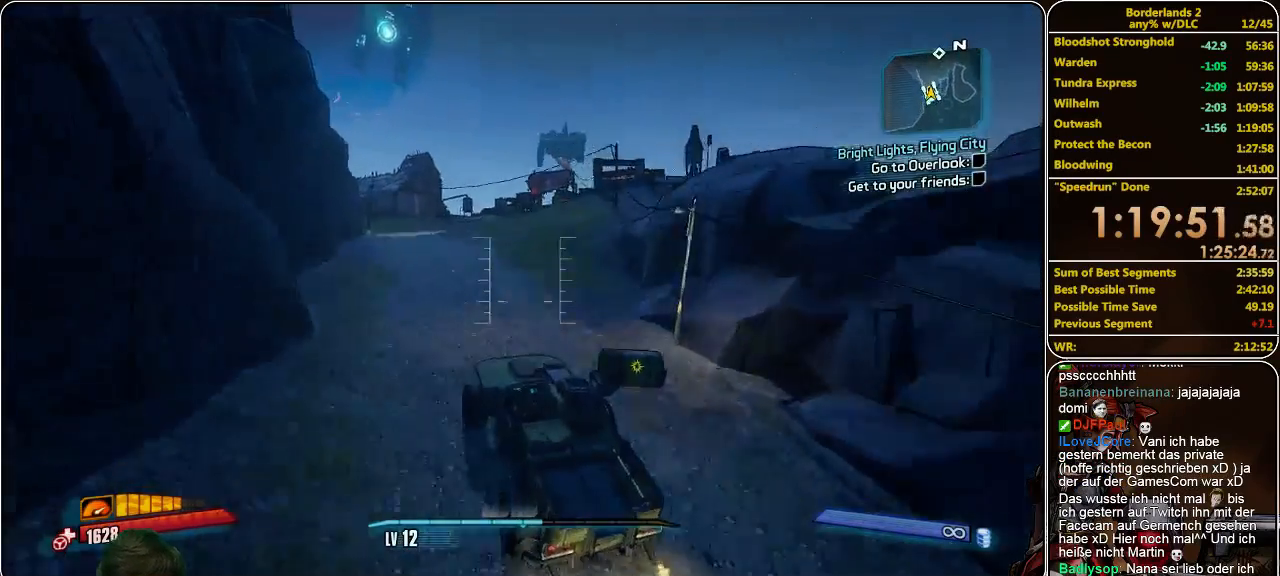
{"keys": ["w"], "mouse": [], "events": []}
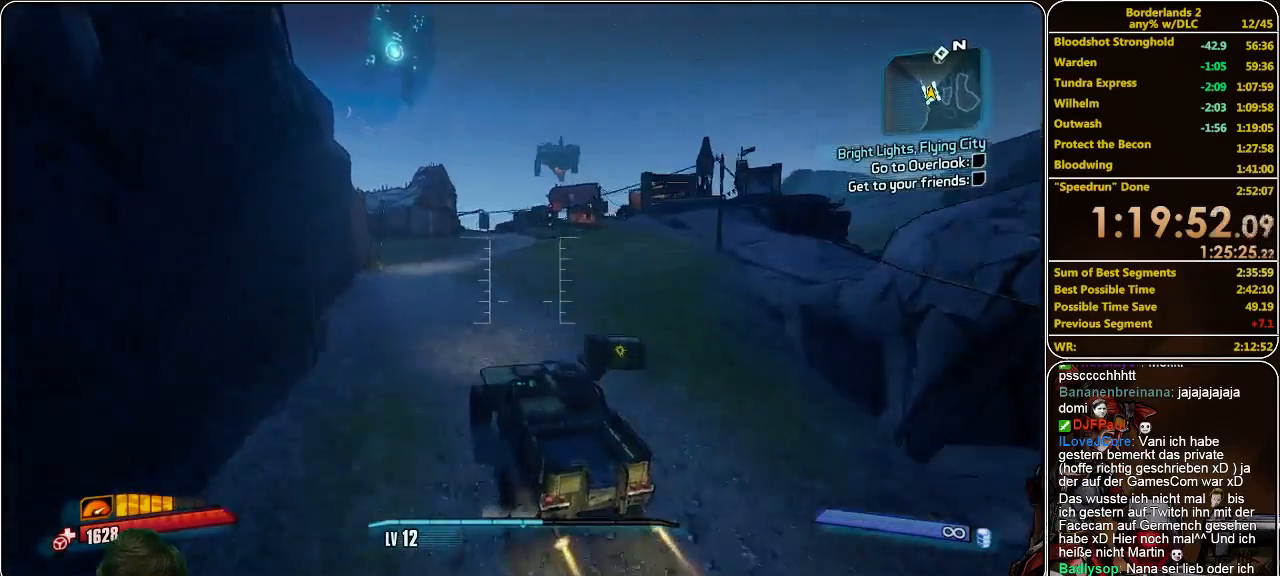
{"keys": ["w"], "mouse": [], "events": []}
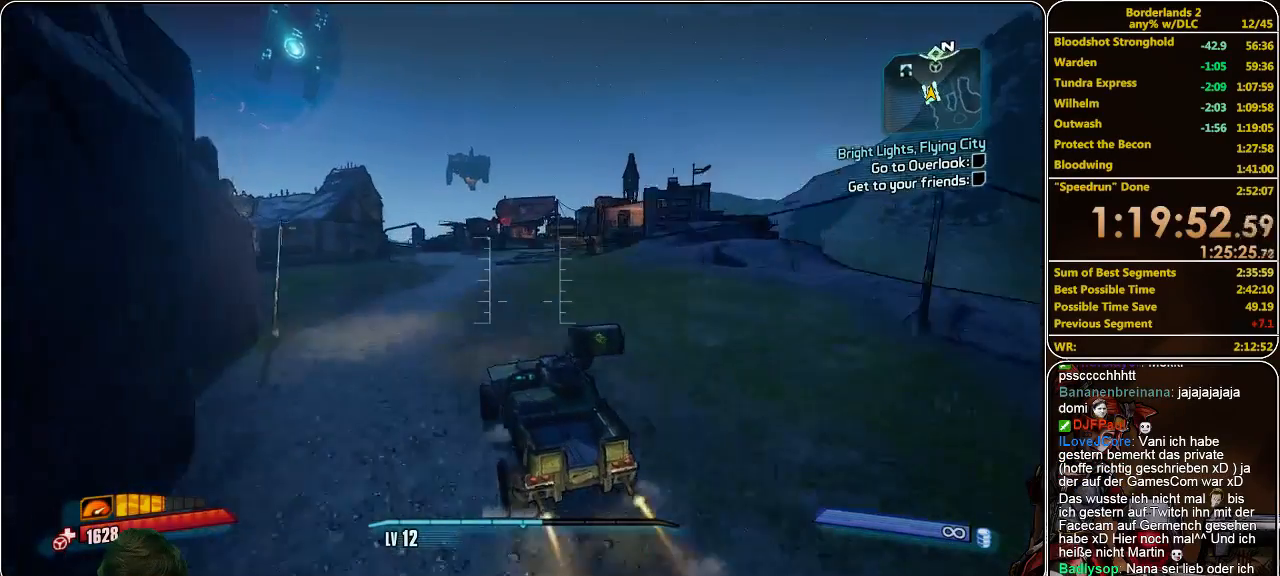
{"keys": ["w"], "mouse": [], "events": []}
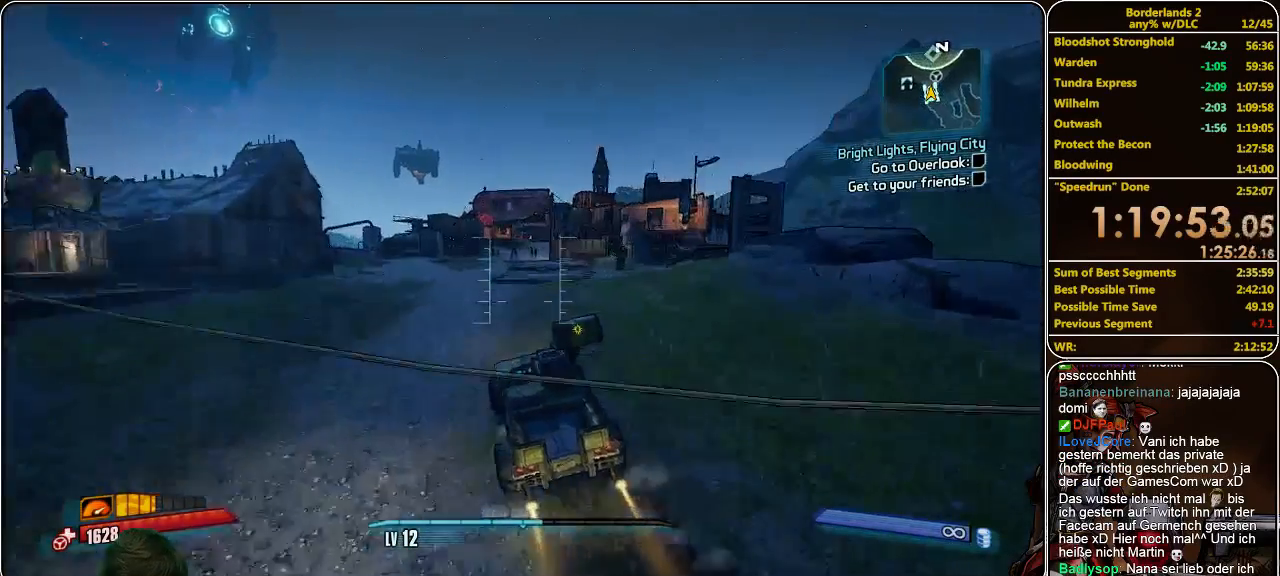
{"keys": ["w"], "mouse": [], "events": []}
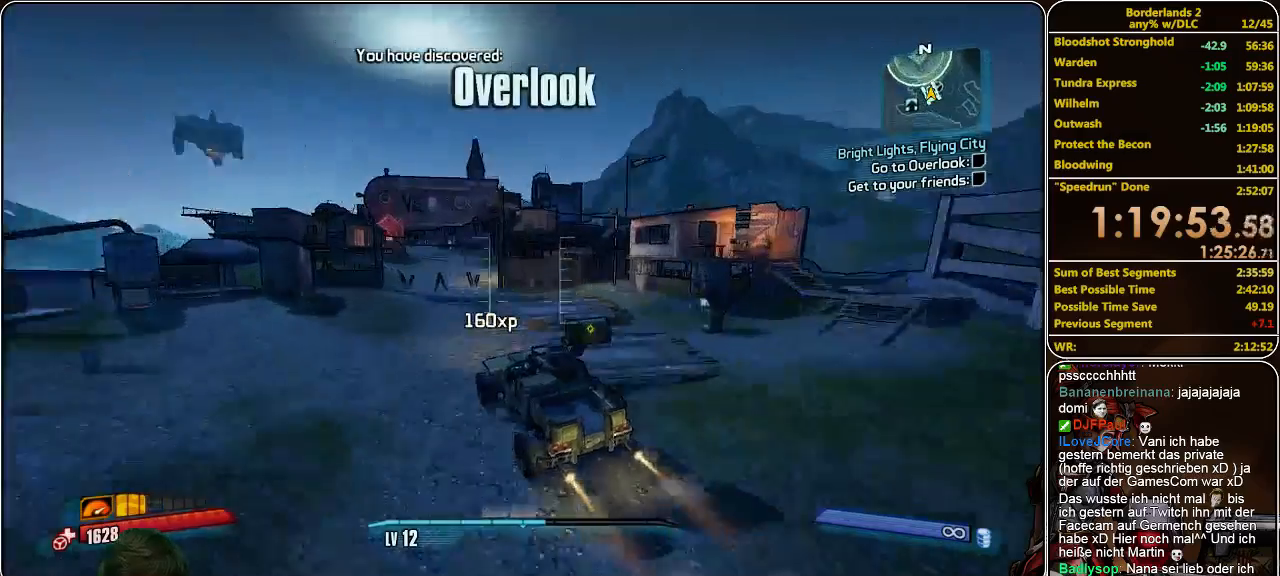
{"keys": ["e", "w"], "mouse": [], "events": [[367, "e", "down"]]}
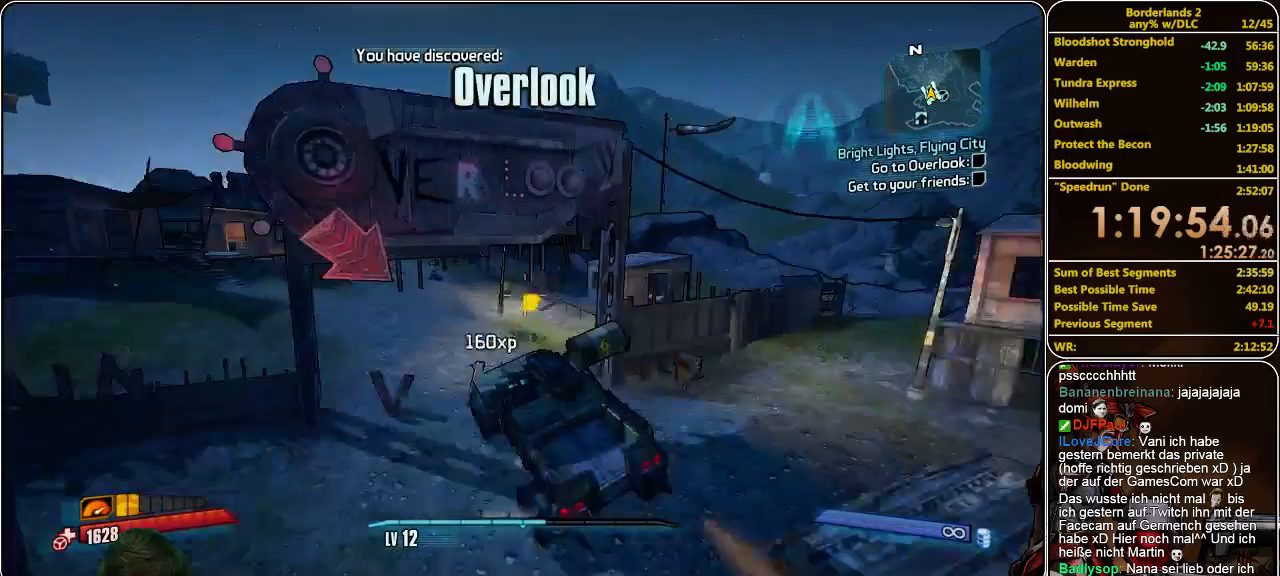
{"keys": [], "mouse": [], "events": [[33, "e", "up"], [333, "w", "up"]]}
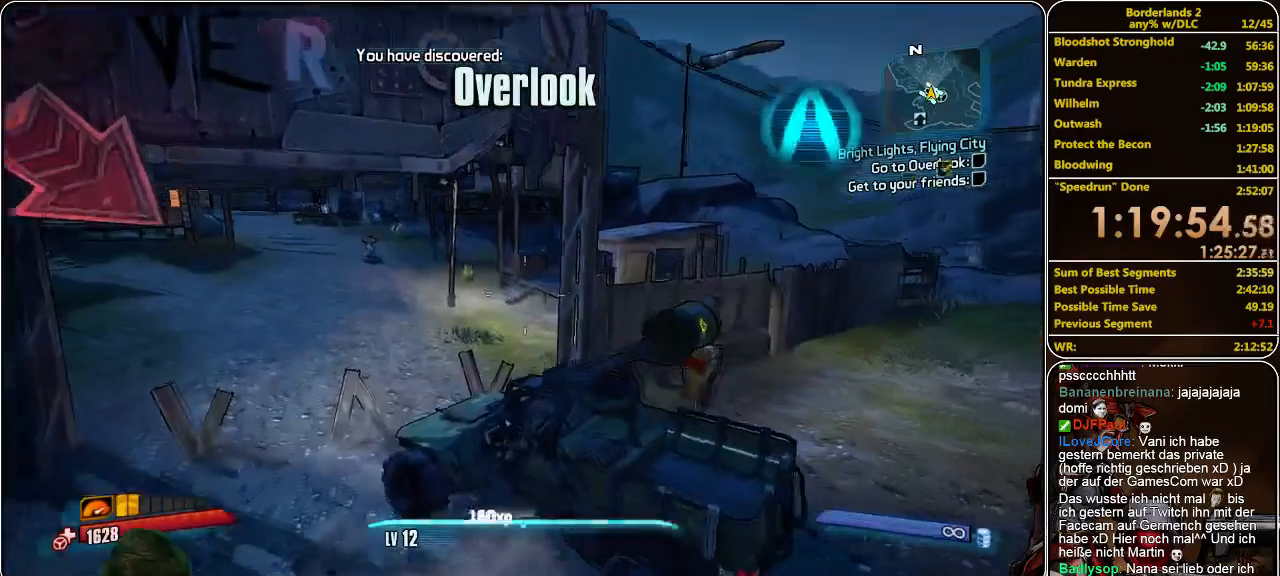
{"keys": ["a"], "mouse": [], "events": [[33, "a", "down"]]}
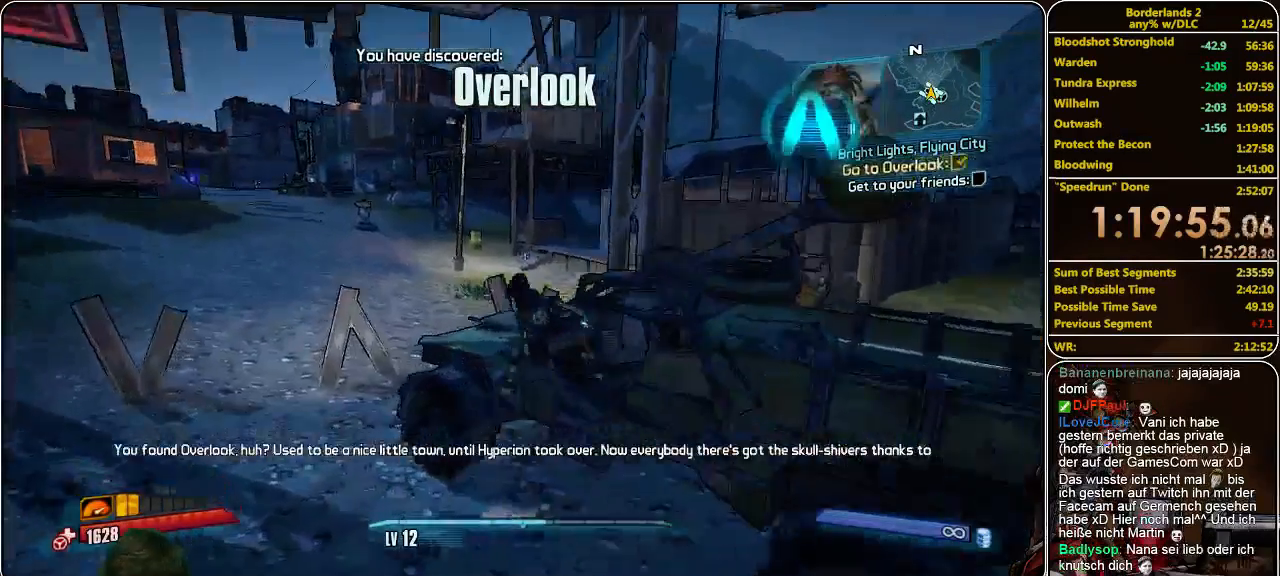
{"keys": ["a"], "mouse": [], "events": []}
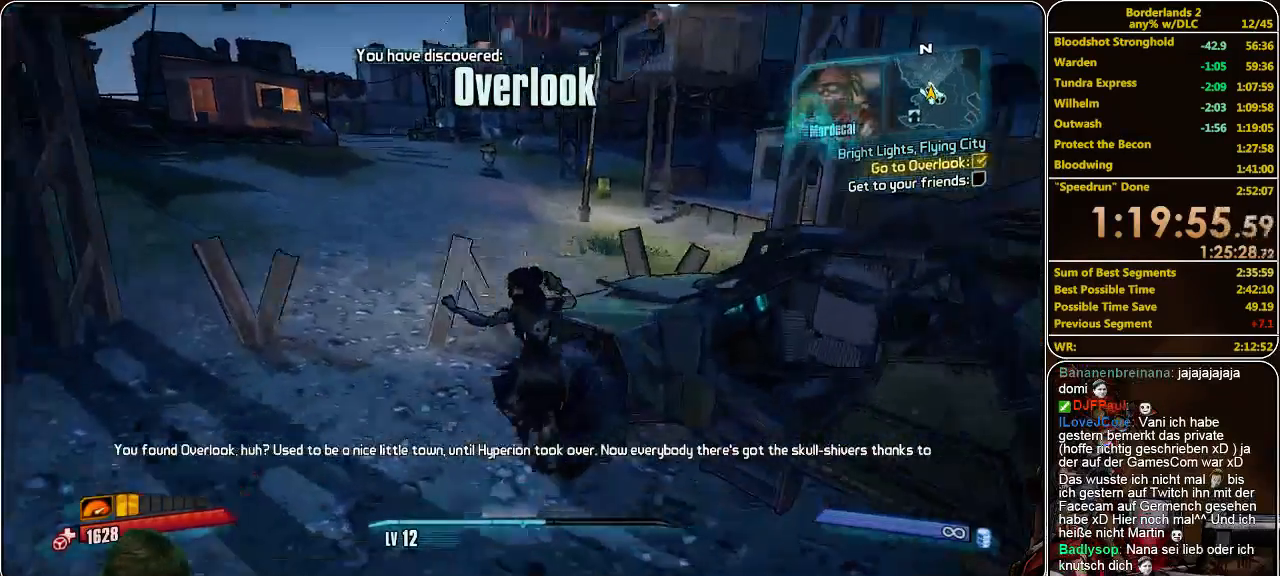
{"keys": ["w"], "mouse": [], "events": [[367, "a", "up"], [367, "w", "down"]]}
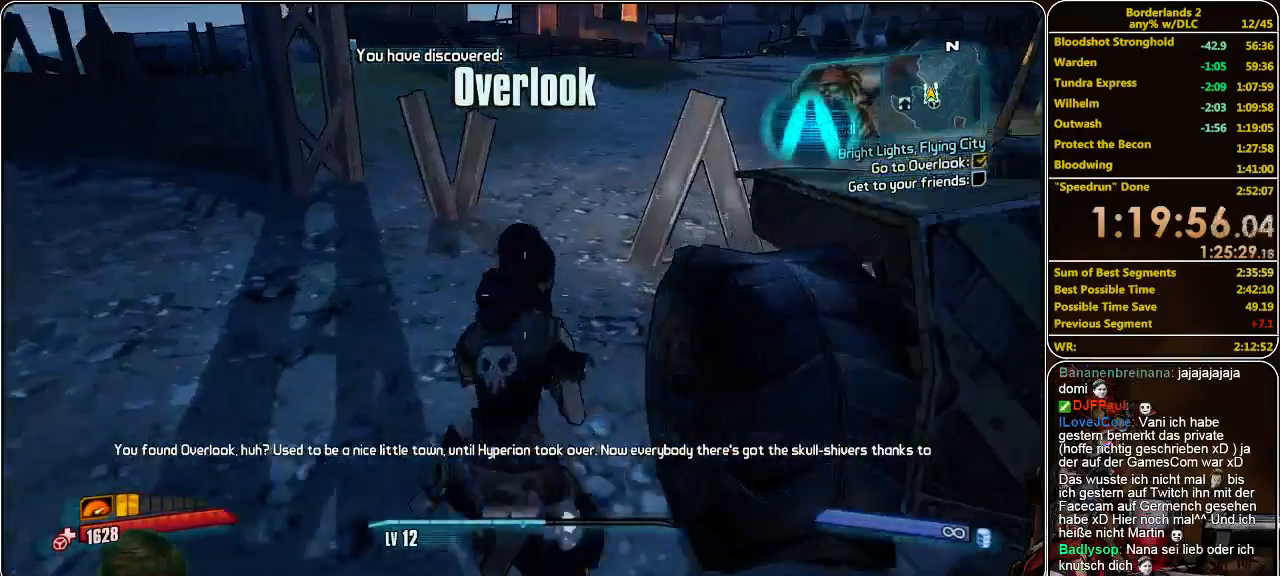
{"keys": ["shift", "w"], "mouse": [], "events": [[467, "shift", "down"]]}
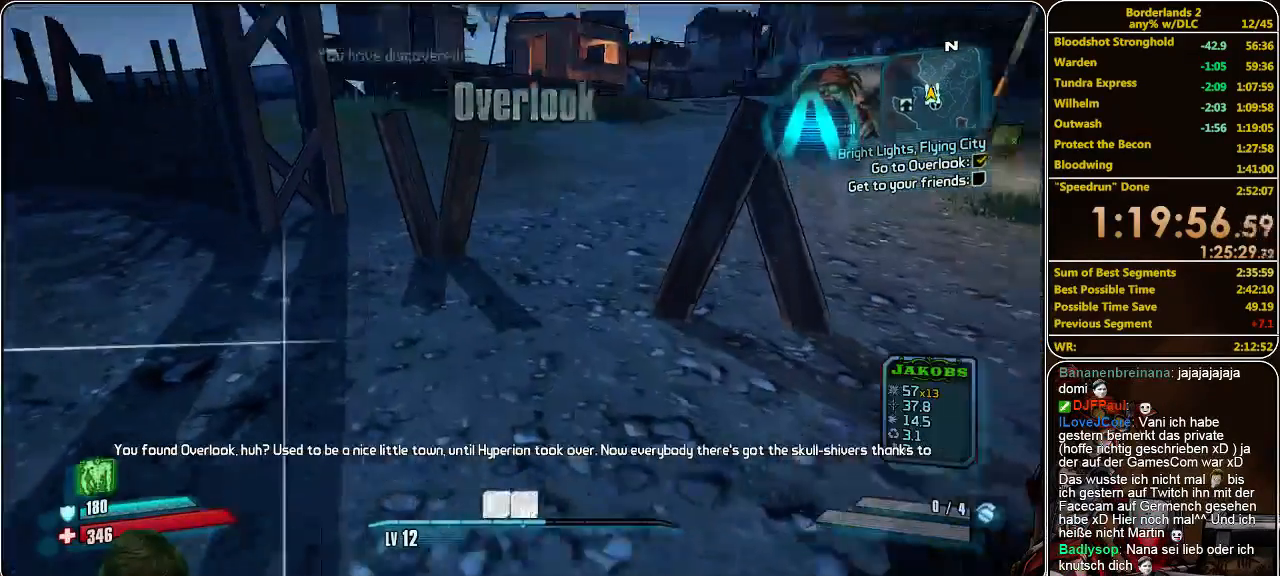
{"keys": ["w"], "mouse": [], "events": [[467, "shift", "up"]]}
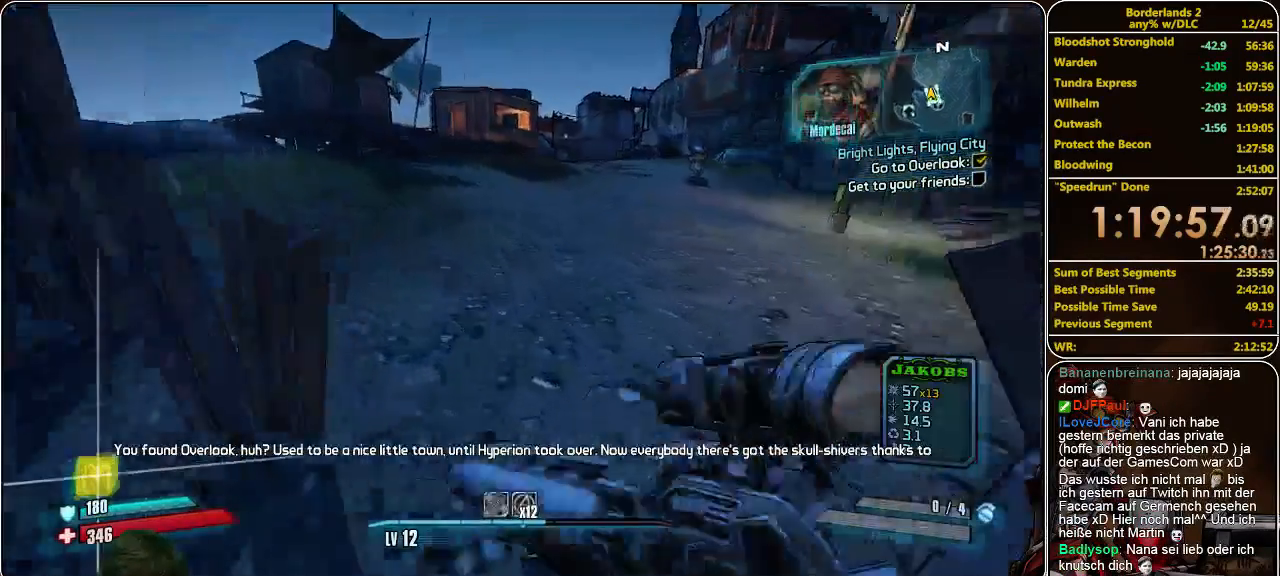
{"keys": ["space", "w"], "mouse": [], "events": [[433, "space", "down"]]}
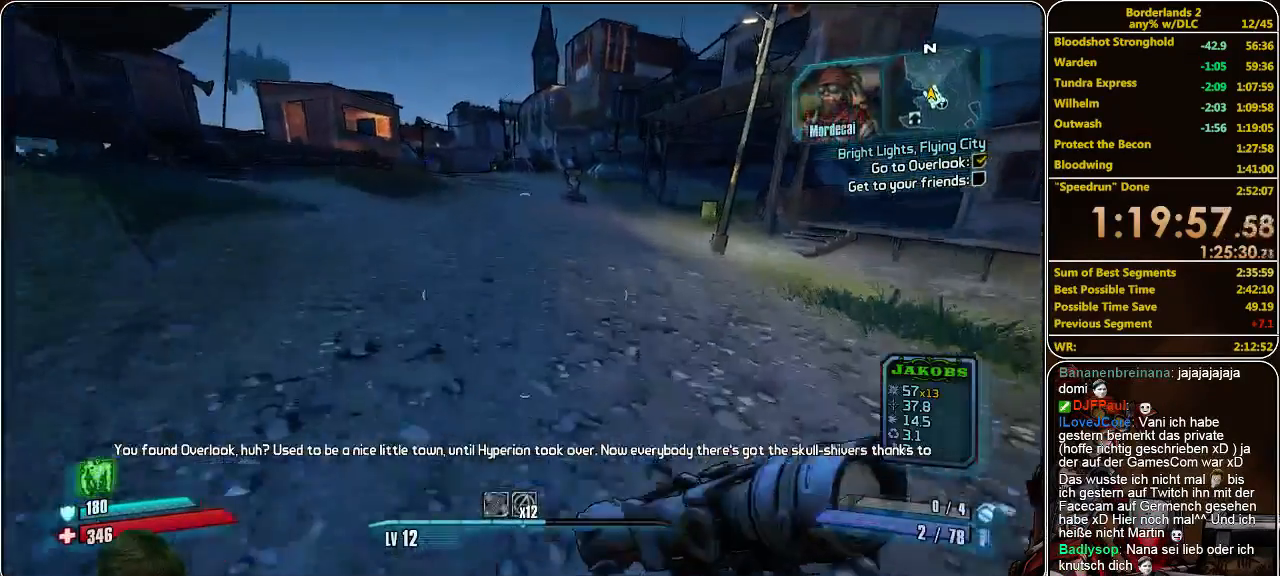
{"keys": ["w"], "mouse": [], "events": [[67, "space", "up"]]}
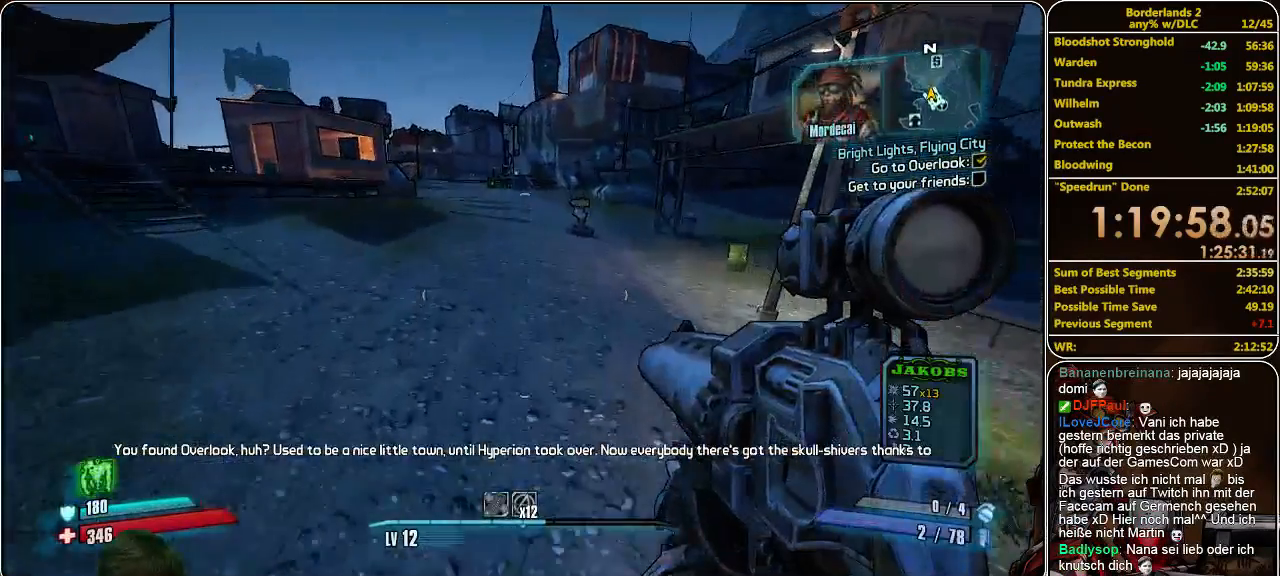
{"keys": ["w"], "mouse": [], "events": []}
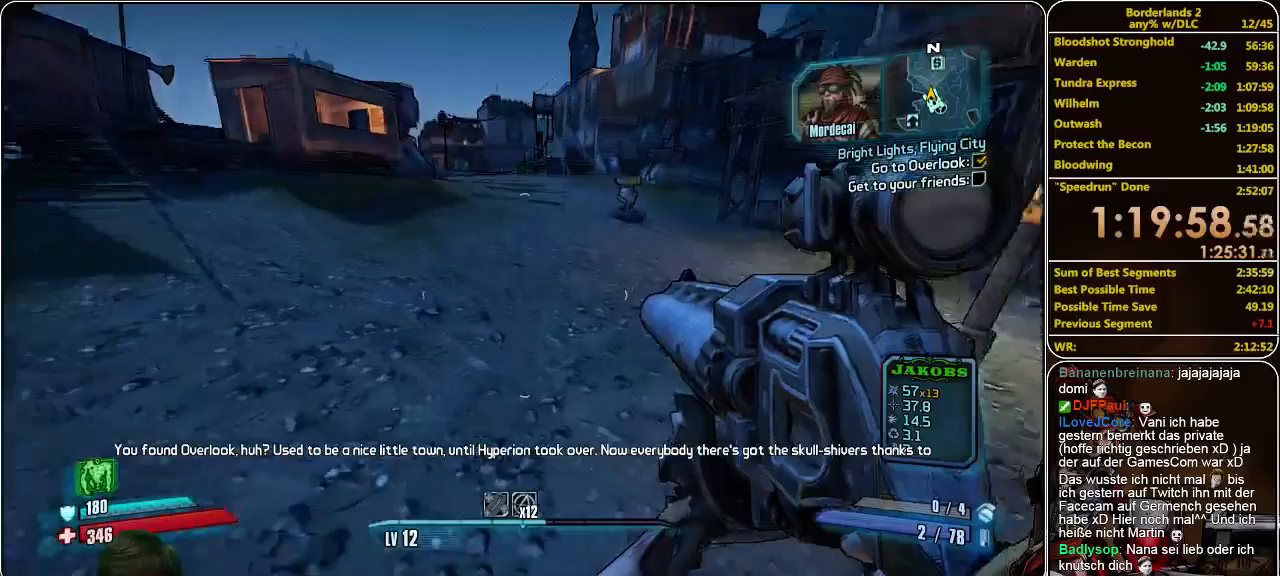
{"keys": ["w"], "mouse": [], "events": [[200, "space", "down"], [367, "space", "up"]]}
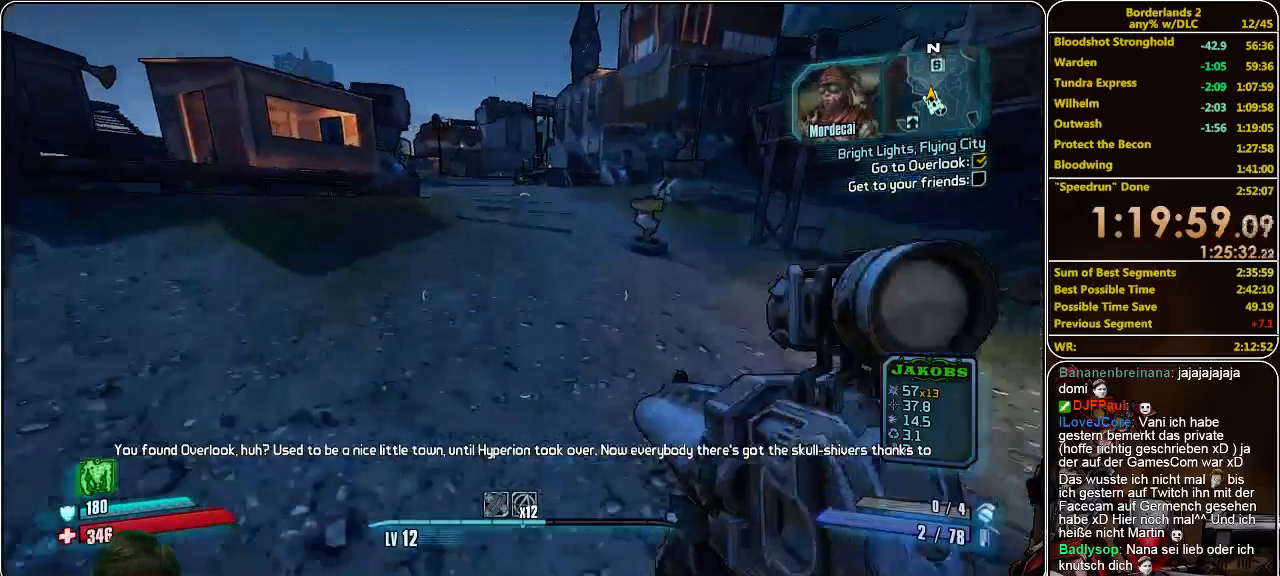
{"keys": ["w"], "mouse": [], "events": []}
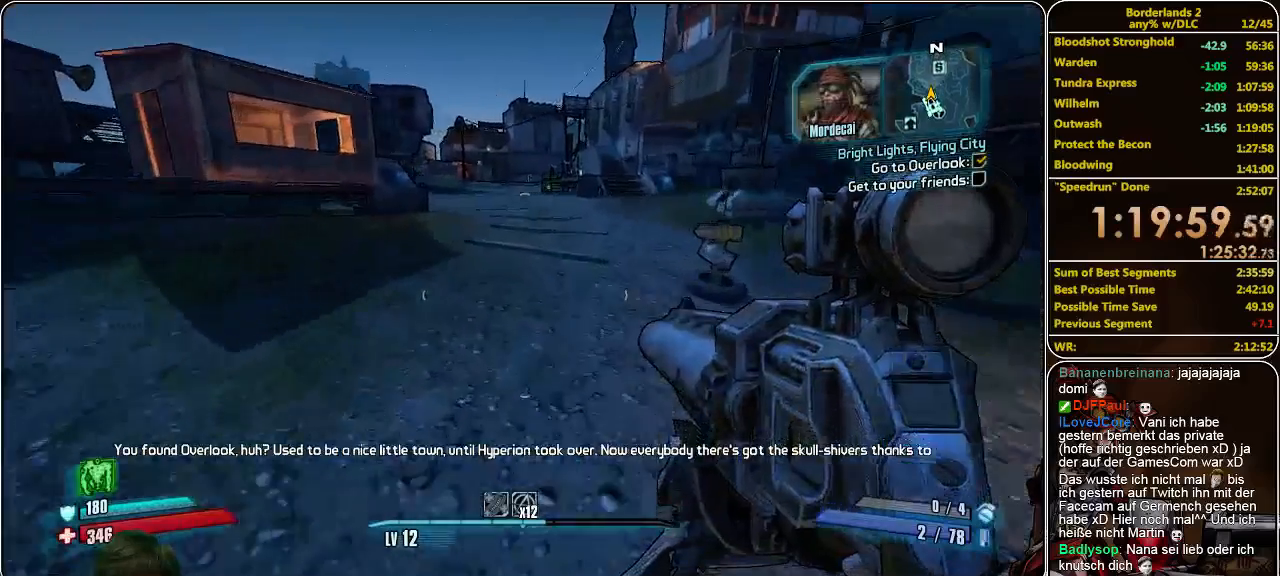
{"keys": ["space", "w"], "mouse": [], "events": [[500, "space", "down"]]}
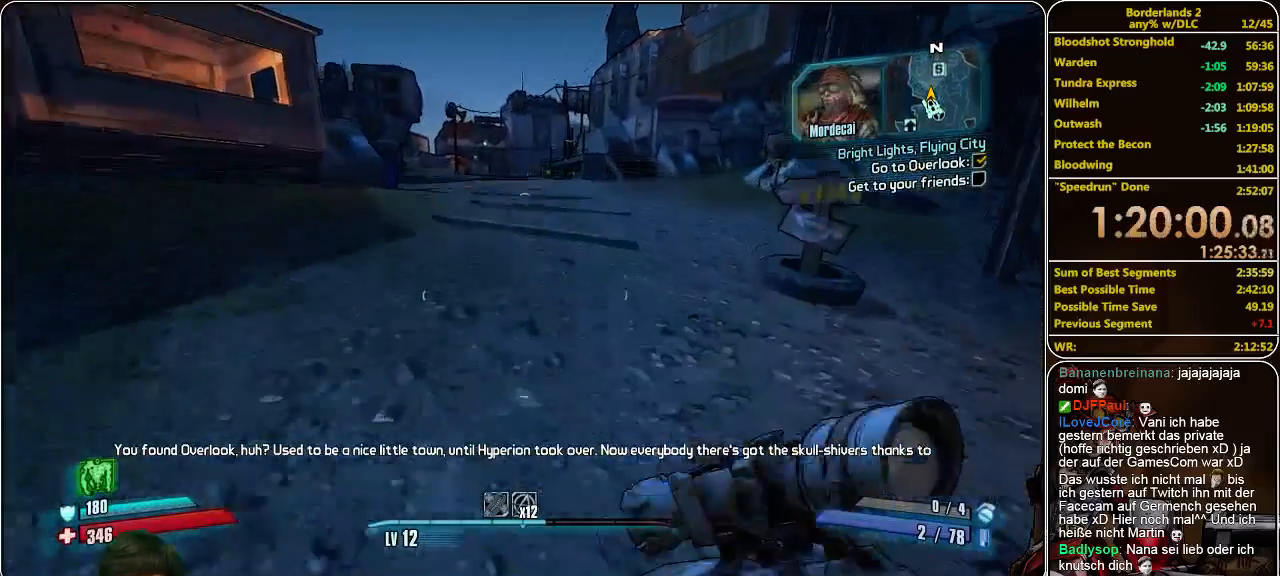
{"keys": ["a", "w"], "mouse": [], "events": [[133, "space", "up"], [400, "a", "down"]]}
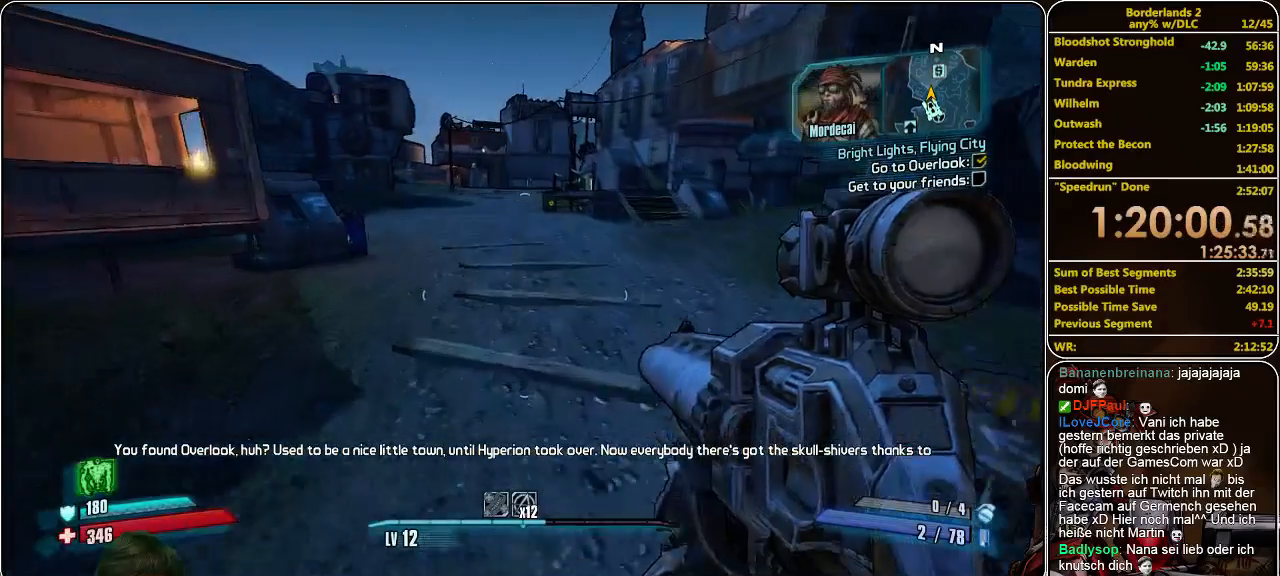
{"keys": ["w"], "mouse": [], "events": [[133, "a", "up"]]}
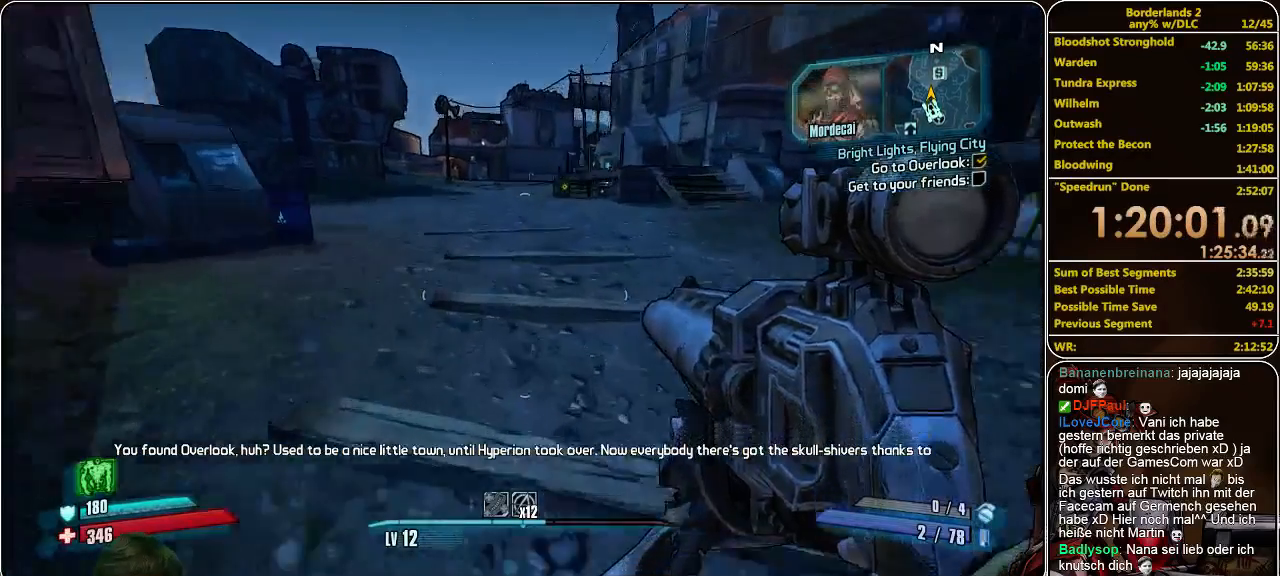
{"keys": ["w"], "mouse": [], "events": [[233, "space", "down"], [333, "space", "up"]]}
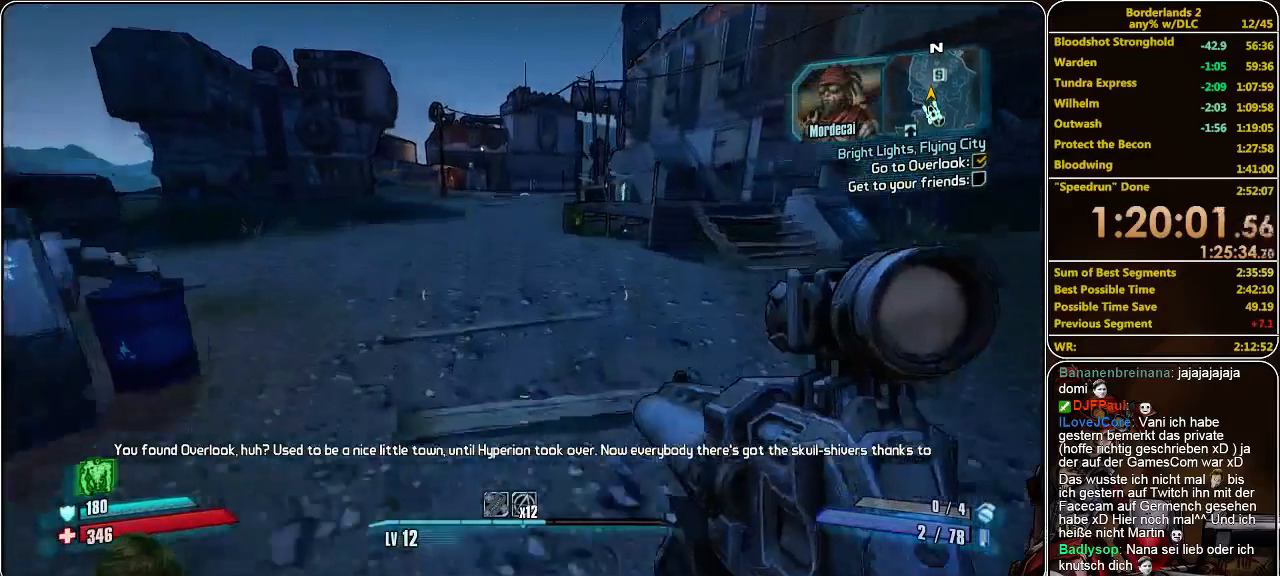
{"keys": ["w"], "mouse": [], "events": []}
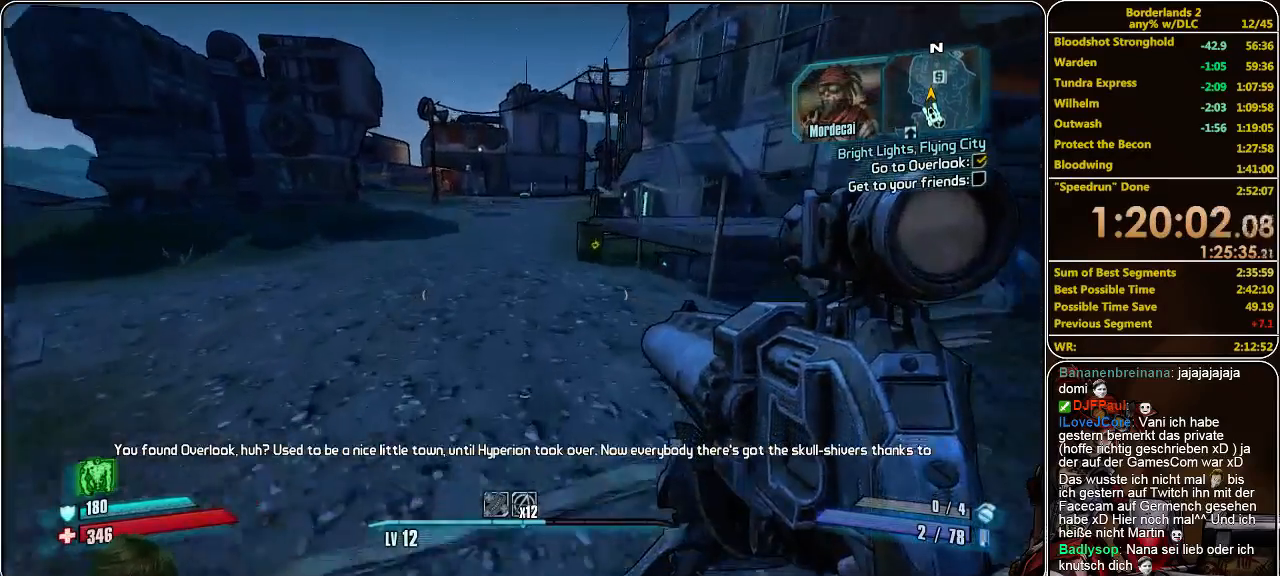
{"keys": ["w"], "mouse": [], "events": []}
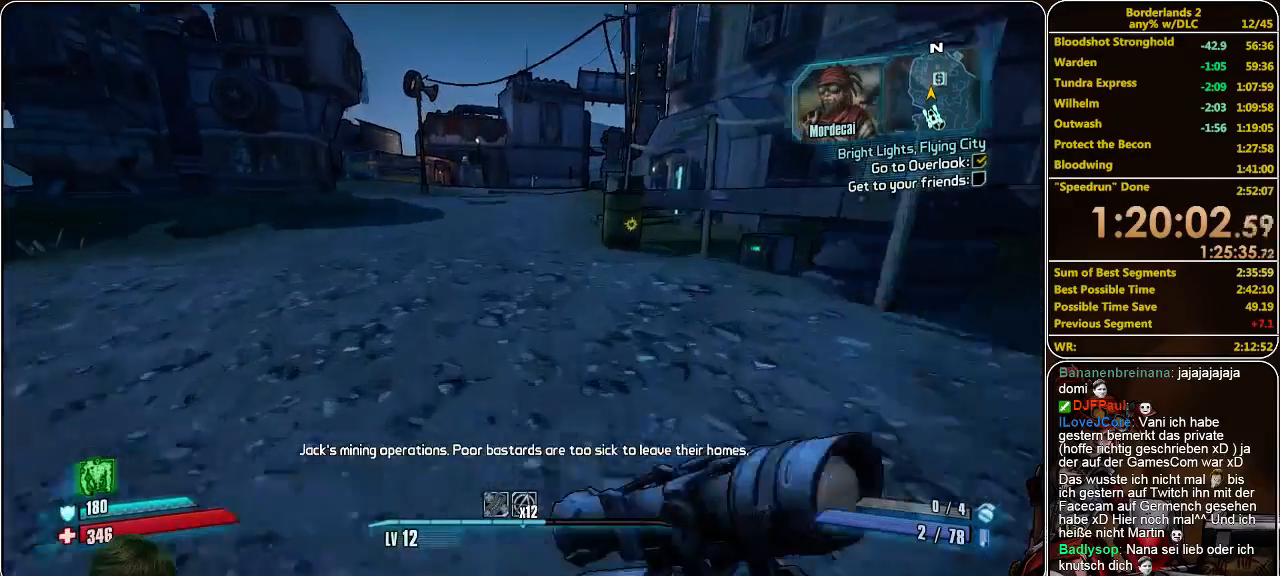
{"keys": ["w"], "mouse": [], "events": [[67, "space", "down"], [200, "space", "up"]]}
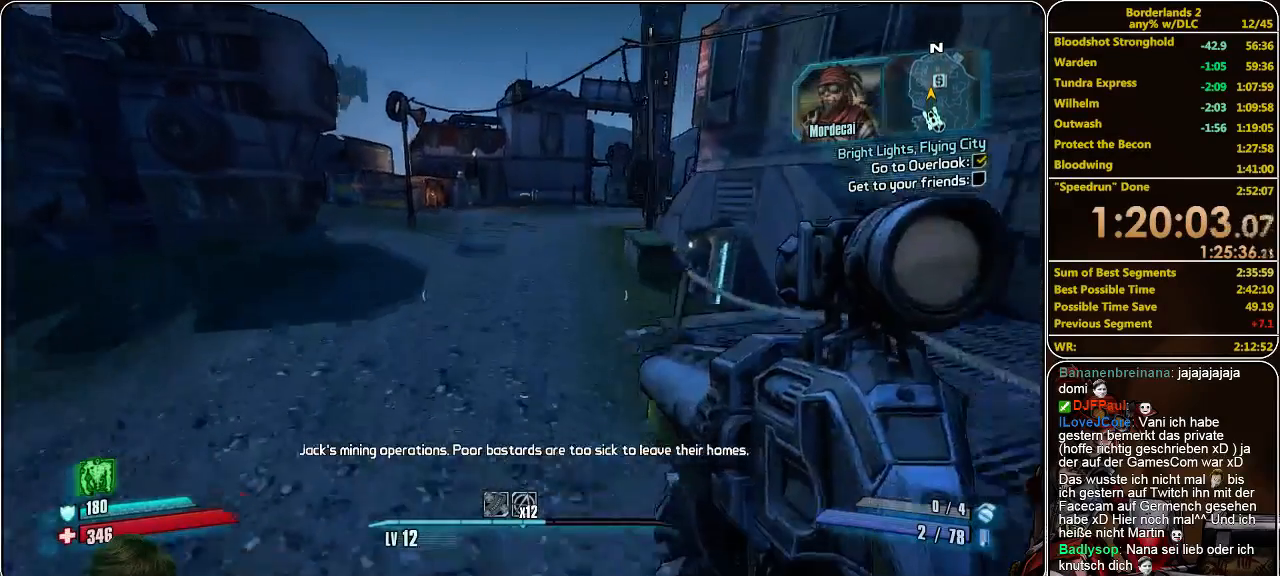
{"keys": ["w"], "mouse": [], "events": []}
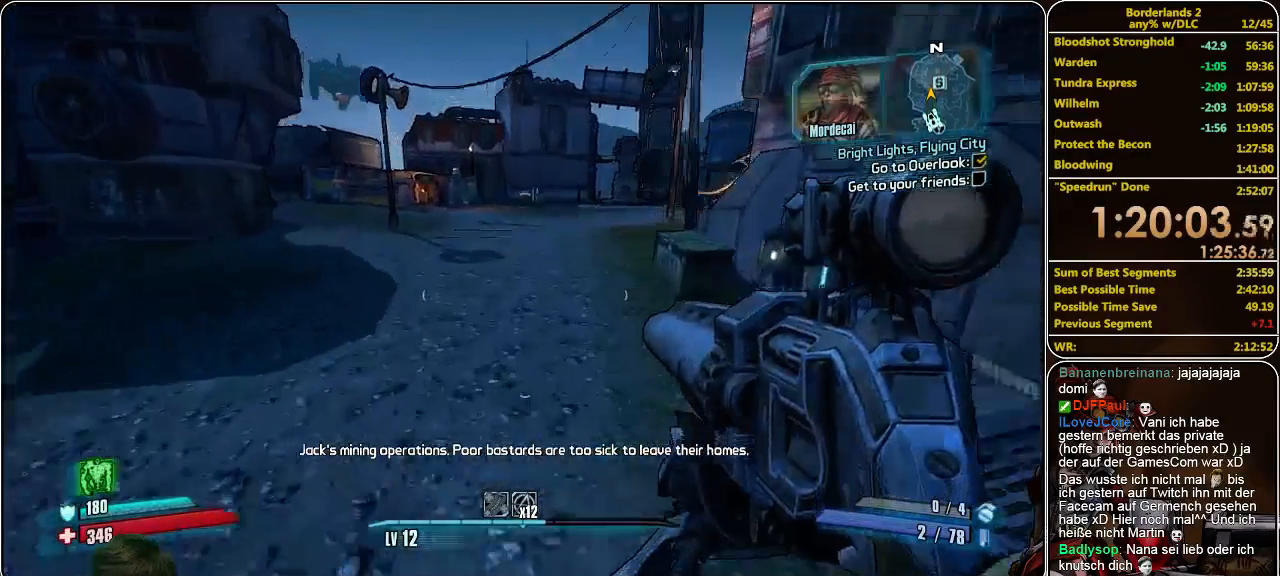
{"keys": ["w"], "mouse": [], "events": [[400, "space", "down"], [500, "space", "up"]]}